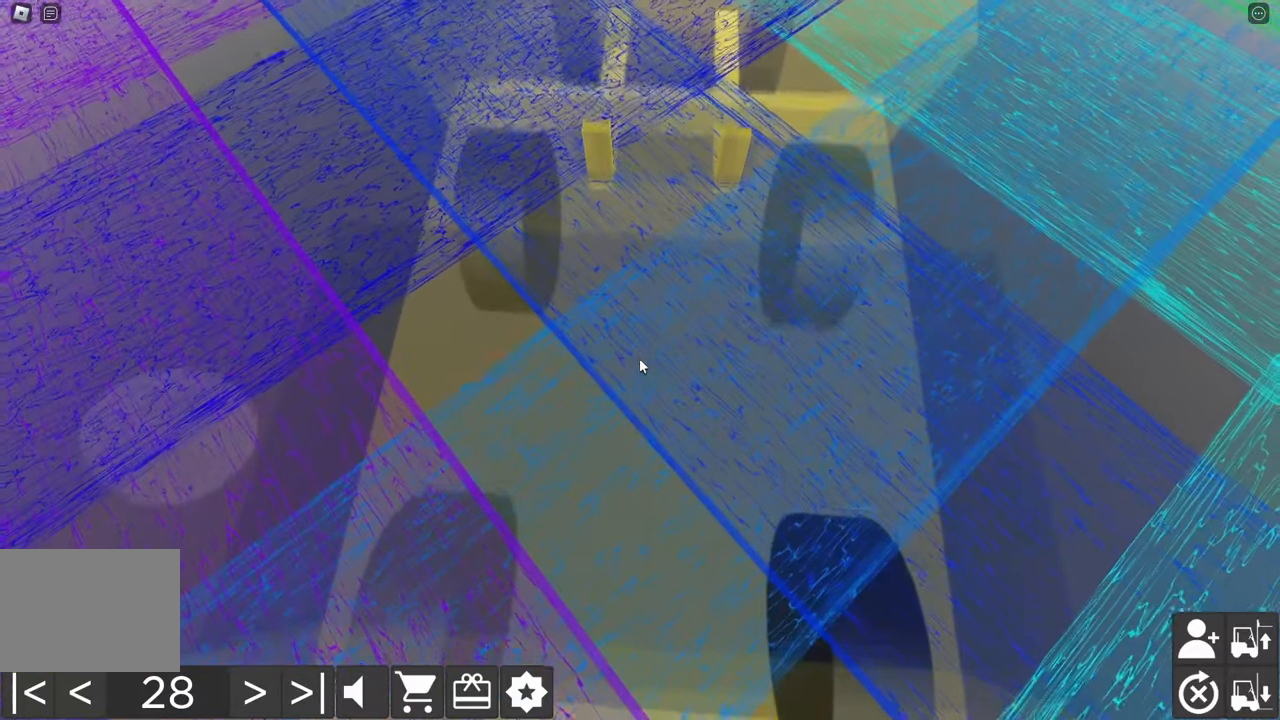
Gameplay with keyboard; each line is a JSON object with the keys held at the frame after it. "events" lists presses ("down") and releases ("up") of "a", "d", "e", "q", "s" and "w" between this image and that frame as [ms after this image, input, new state], when the widget could be followed in between. No other keys are recorded. Mouse input is not recorded.
{"keys": ["a", "w"], "events": [[50, "a", "down"], [267, "a", "up"], [317, "a", "down"]]}
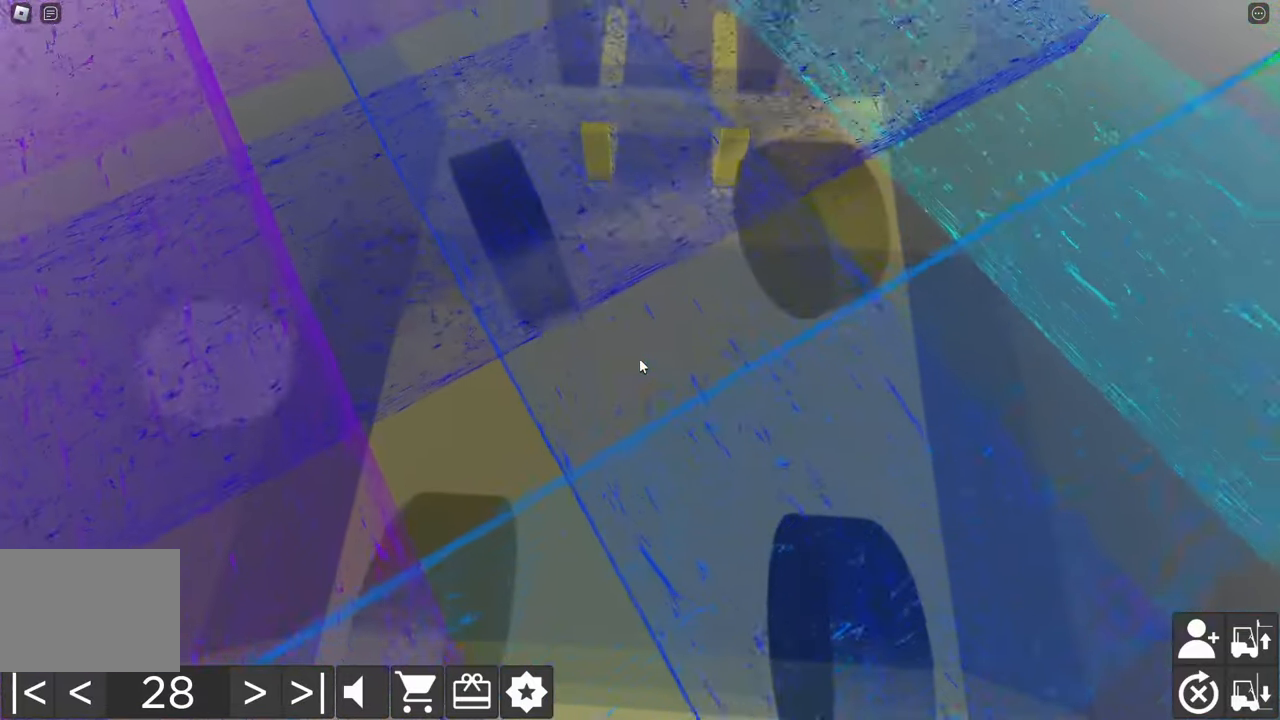
{"keys": [], "events": [[33, "a", "up"], [100, "a", "down"], [250, "a", "up"], [300, "w", "up"]]}
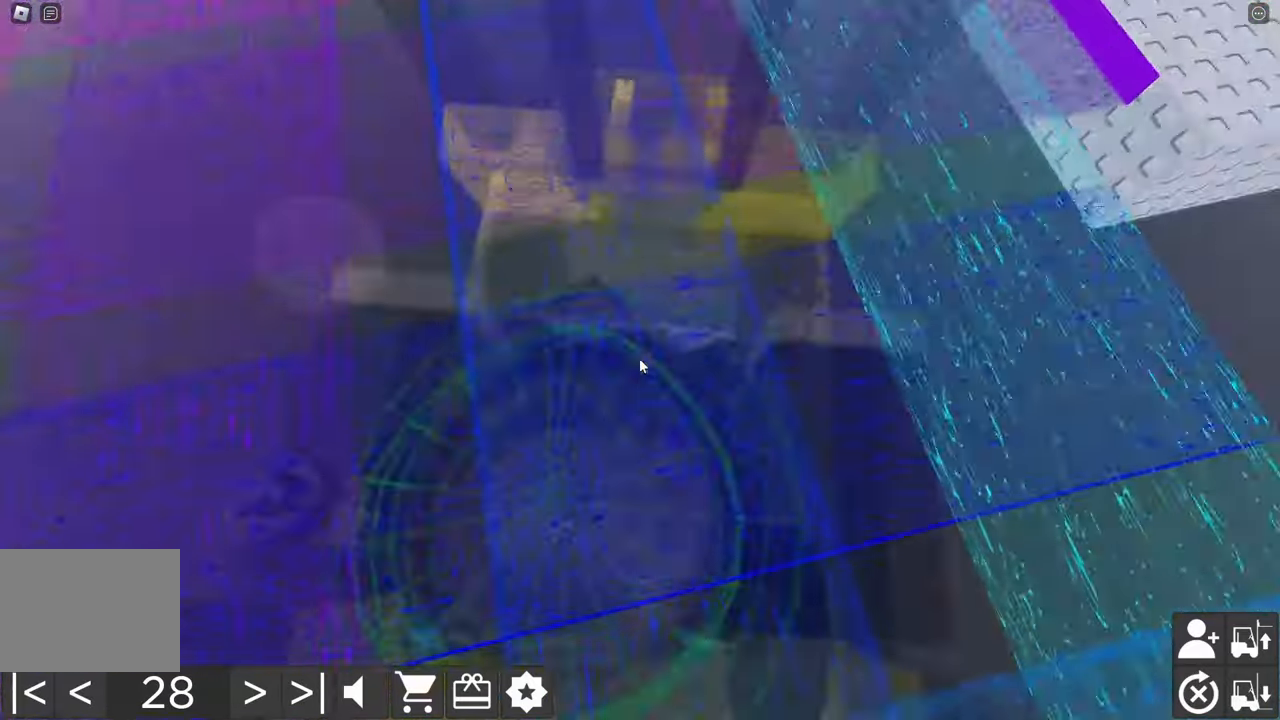
{"keys": [], "events": []}
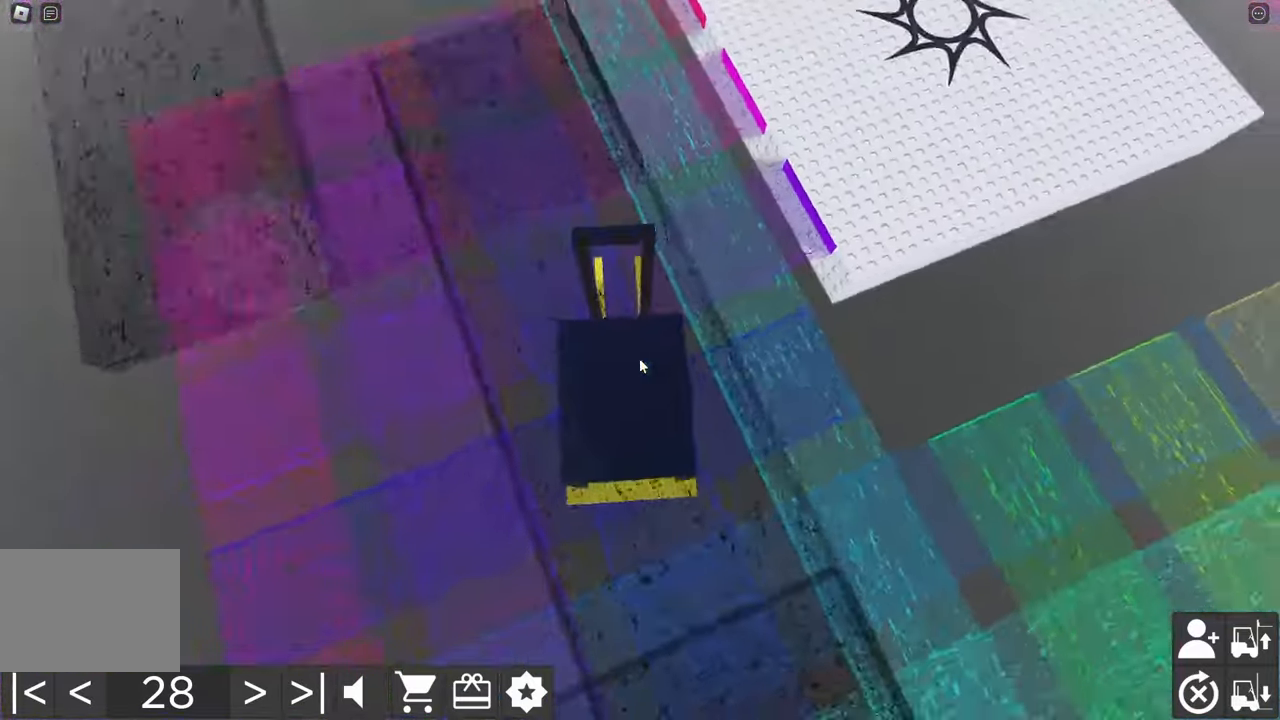
{"keys": [], "events": []}
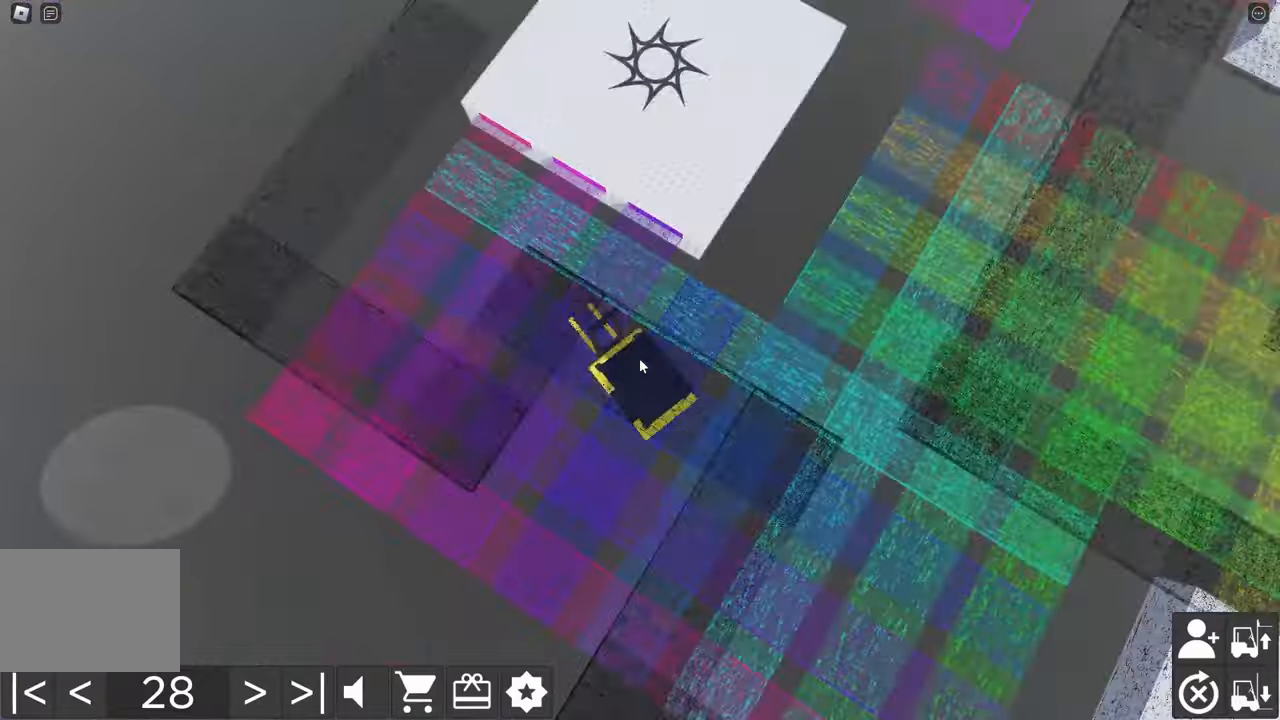
{"keys": ["a", "w"], "events": [[200, "a", "down"], [234, "w", "down"]]}
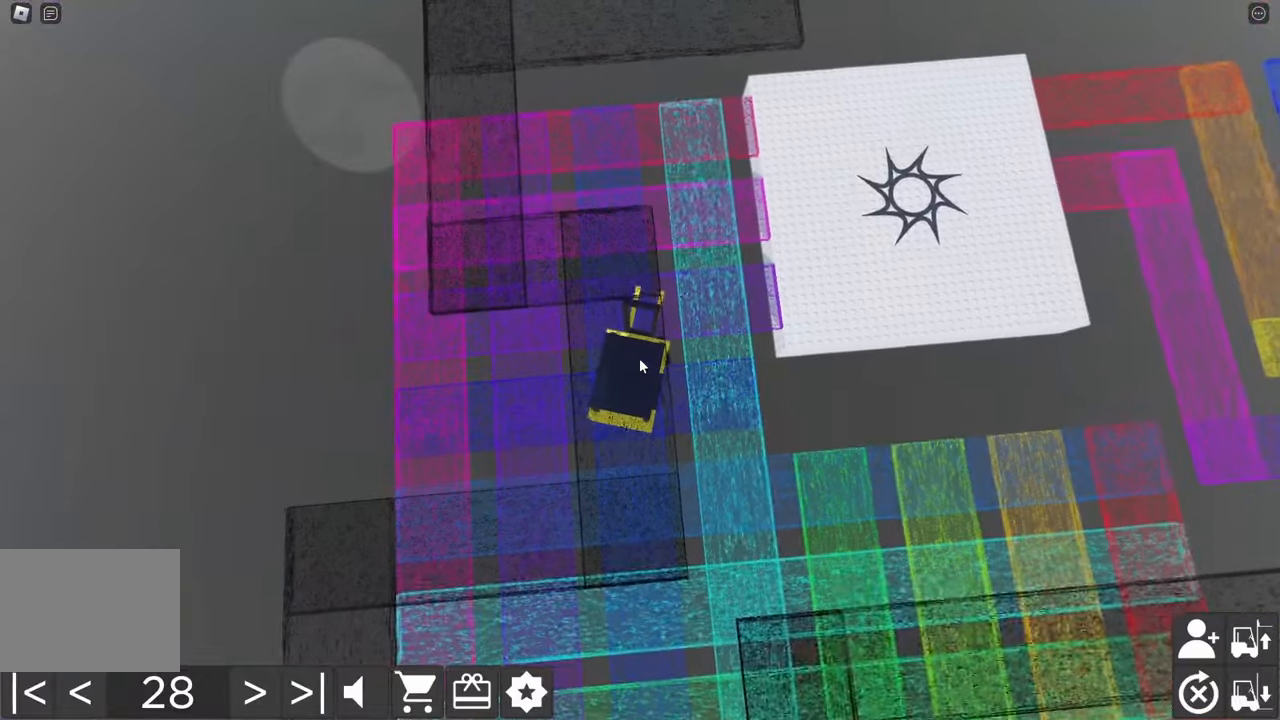
{"keys": ["d", "s"], "events": [[50, "w", "up"], [67, "a", "up"], [134, "s", "down"], [150, "d", "down"]]}
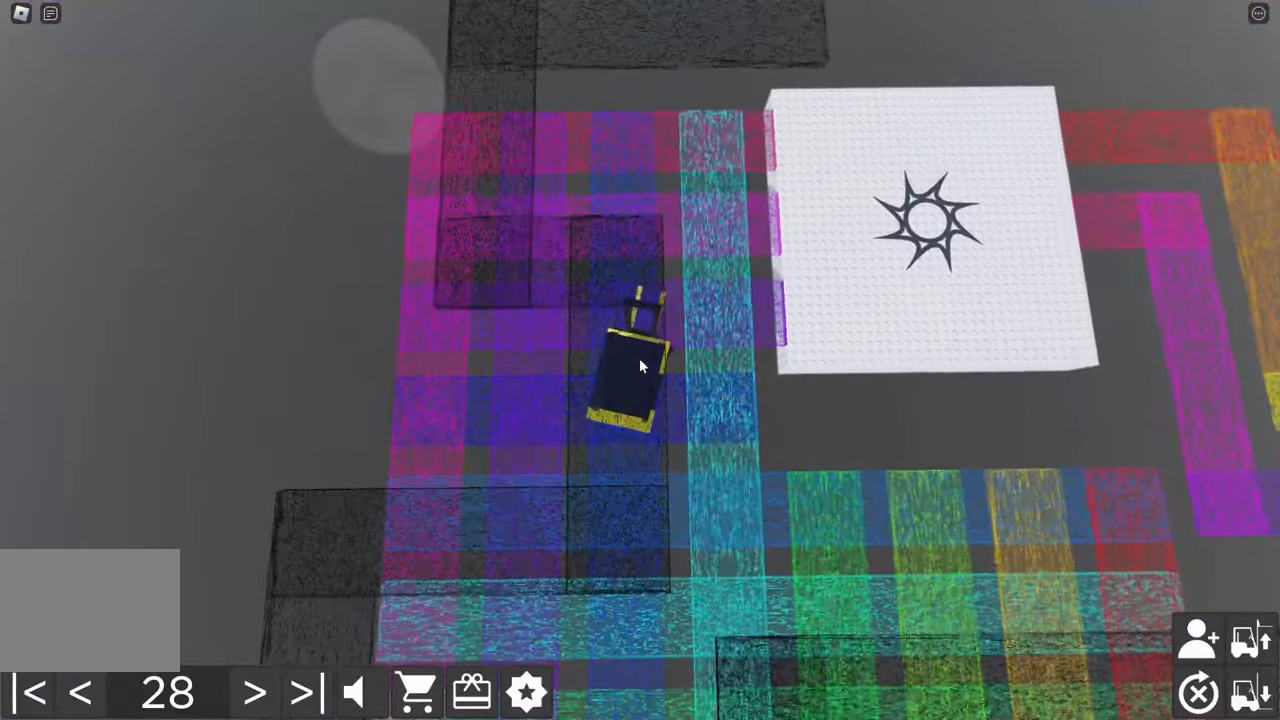
{"keys": ["a", "w"], "events": [[167, "s", "up"], [184, "d", "up"], [317, "a", "down"], [334, "w", "down"]]}
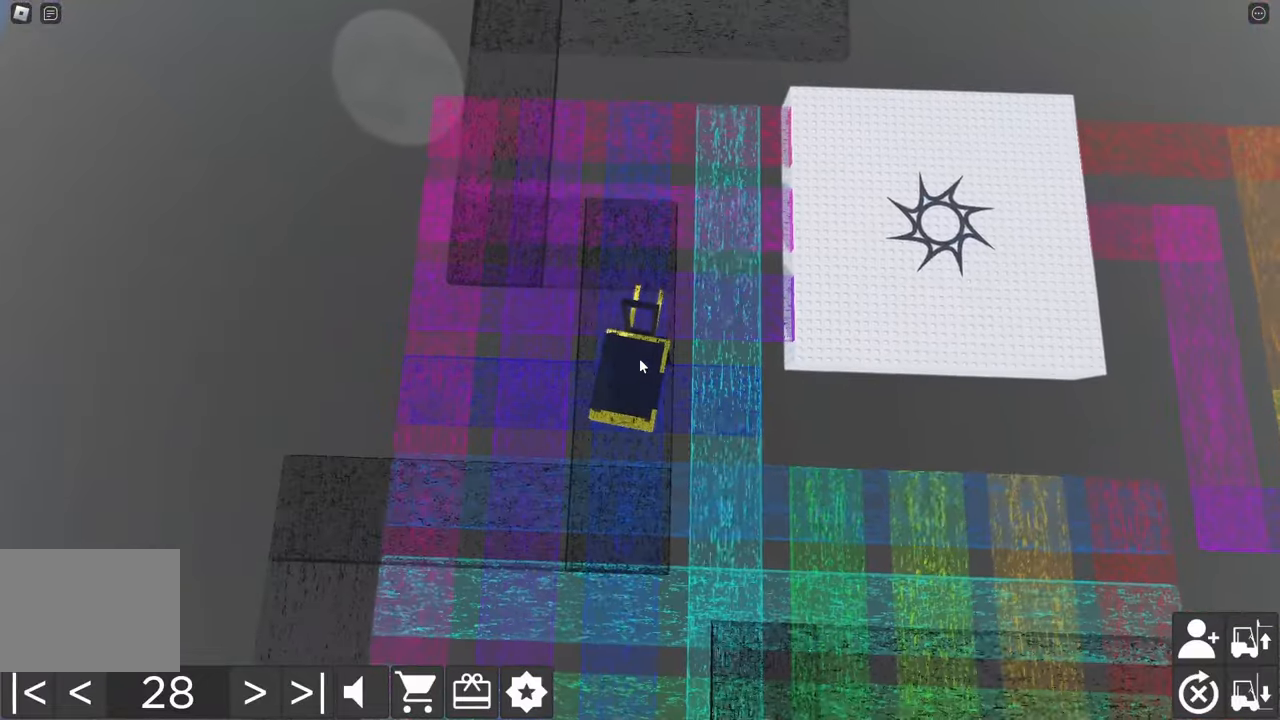
{"keys": ["w"], "events": [[17, "a", "up"], [50, "w", "up"], [117, "w", "down"], [134, "a", "down"], [284, "a", "up"], [300, "w", "up"], [417, "w", "down"]]}
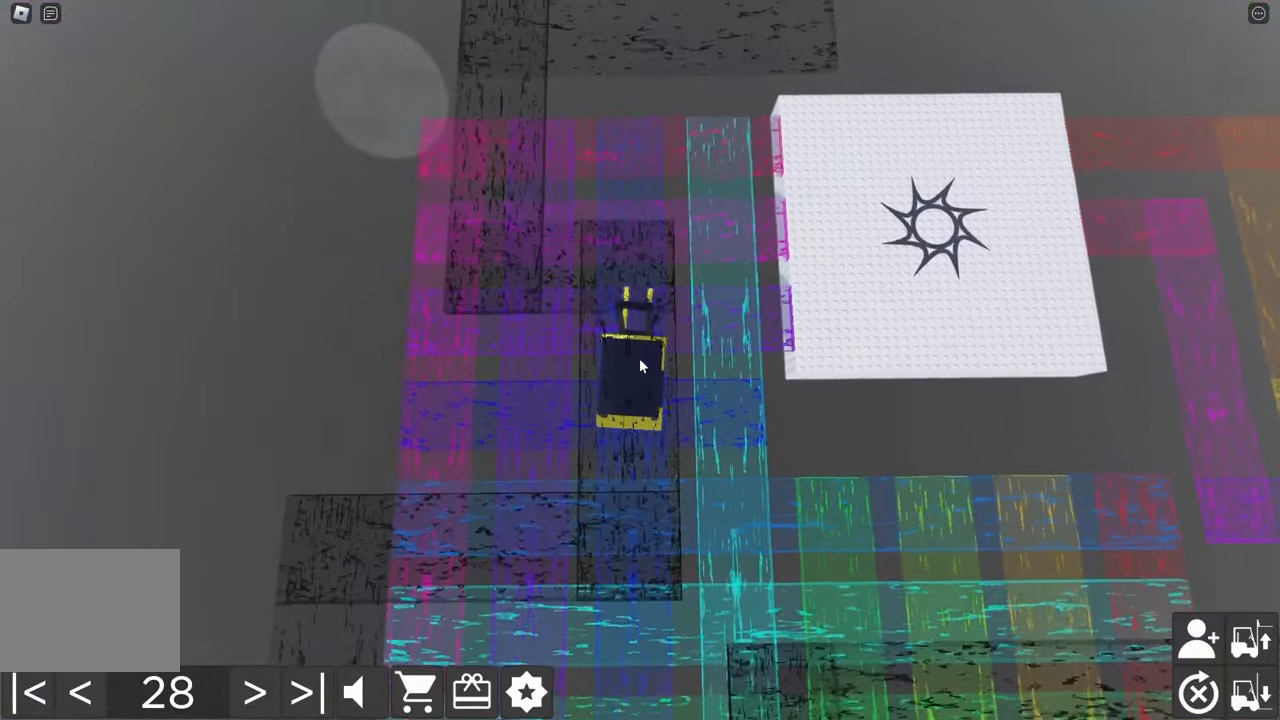
{"keys": [], "events": [[100, "w", "up"], [167, "a", "down"], [184, "w", "down"], [250, "a", "up"], [250, "w", "up"]]}
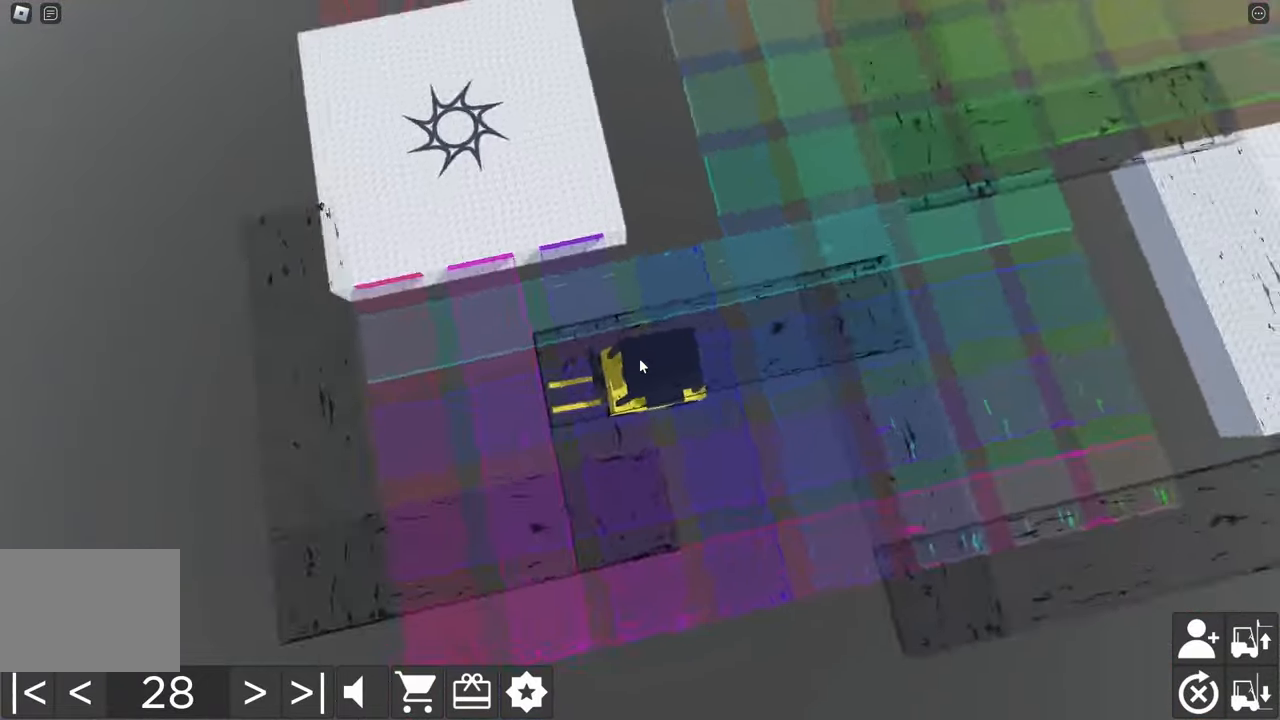
{"keys": [], "events": []}
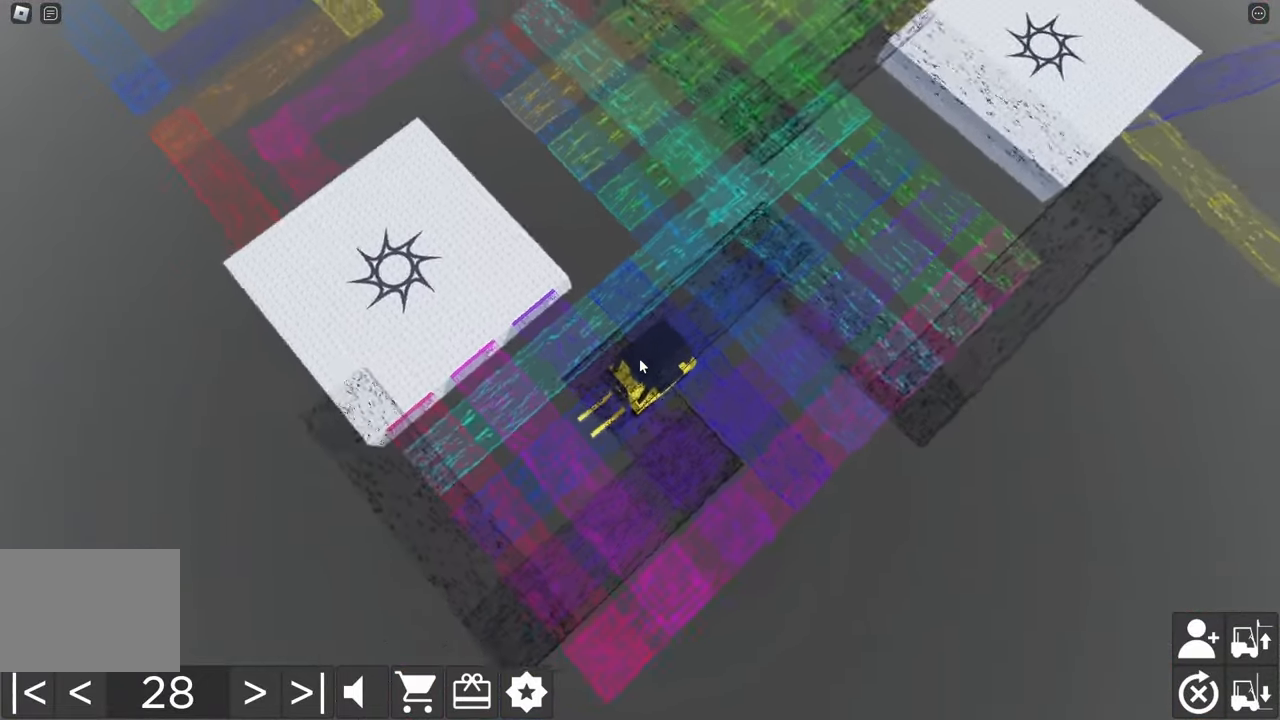
{"keys": [], "events": []}
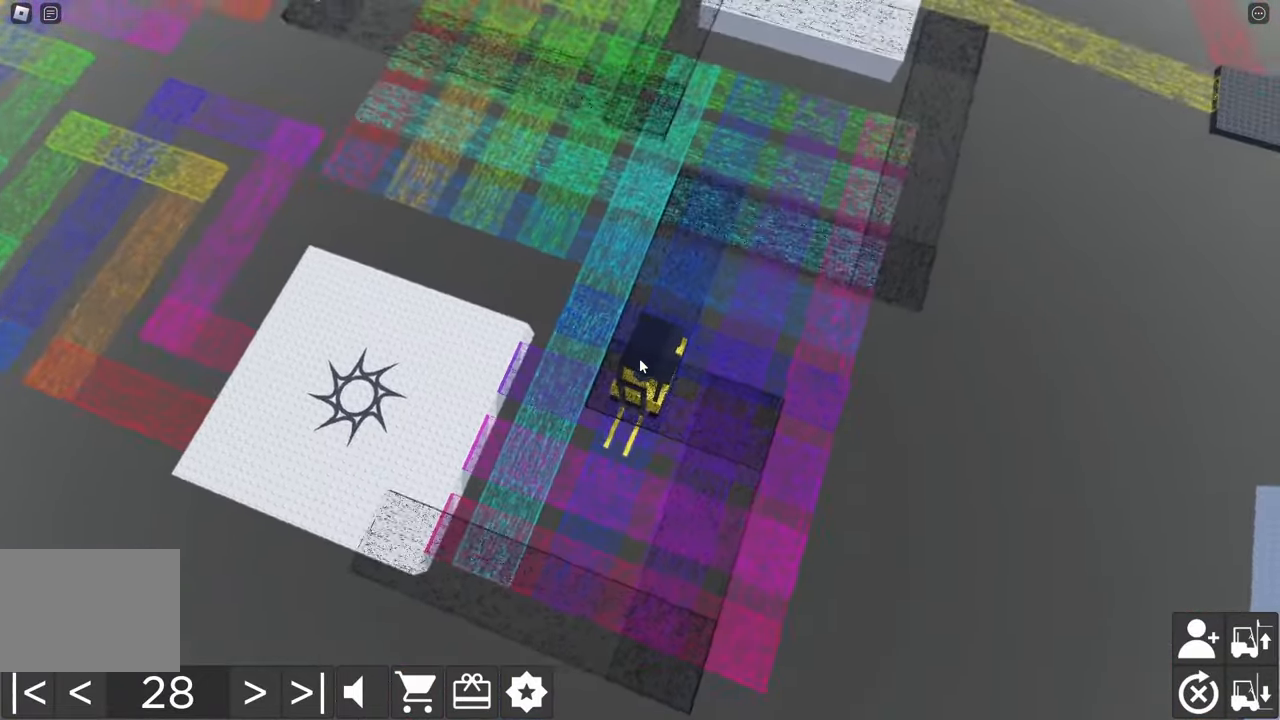
{"keys": [], "events": []}
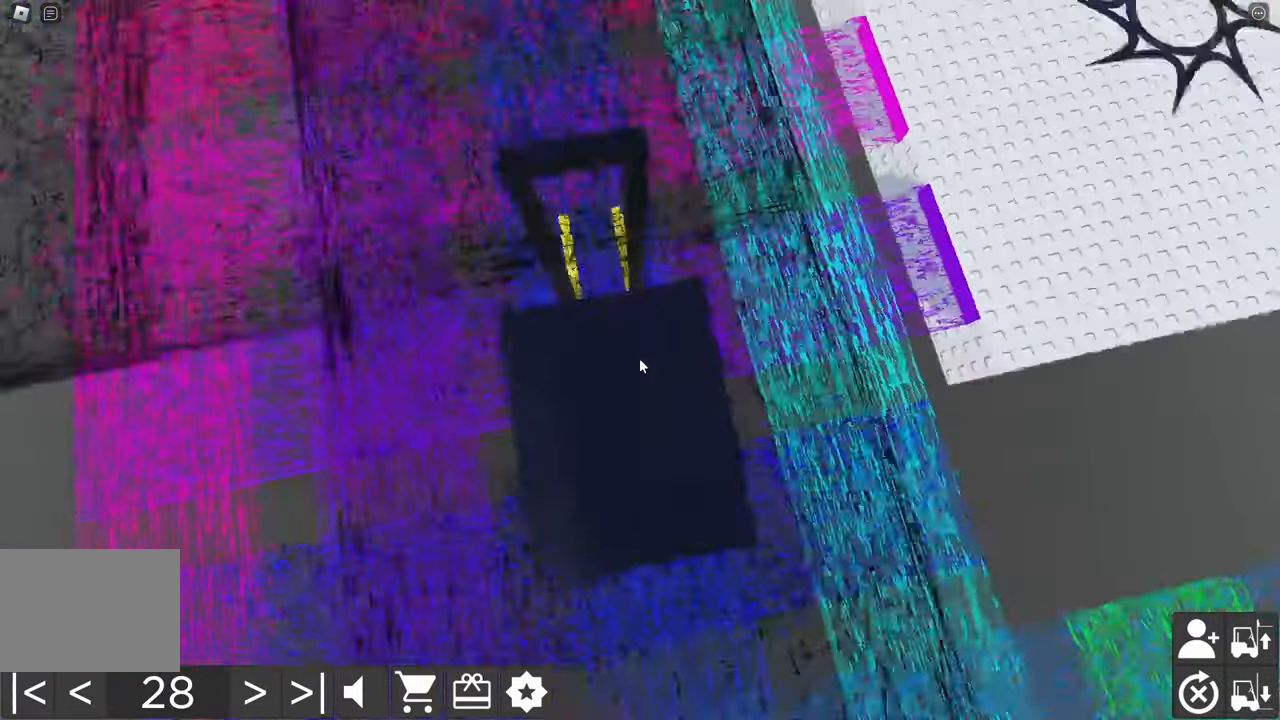
{"keys": [], "events": []}
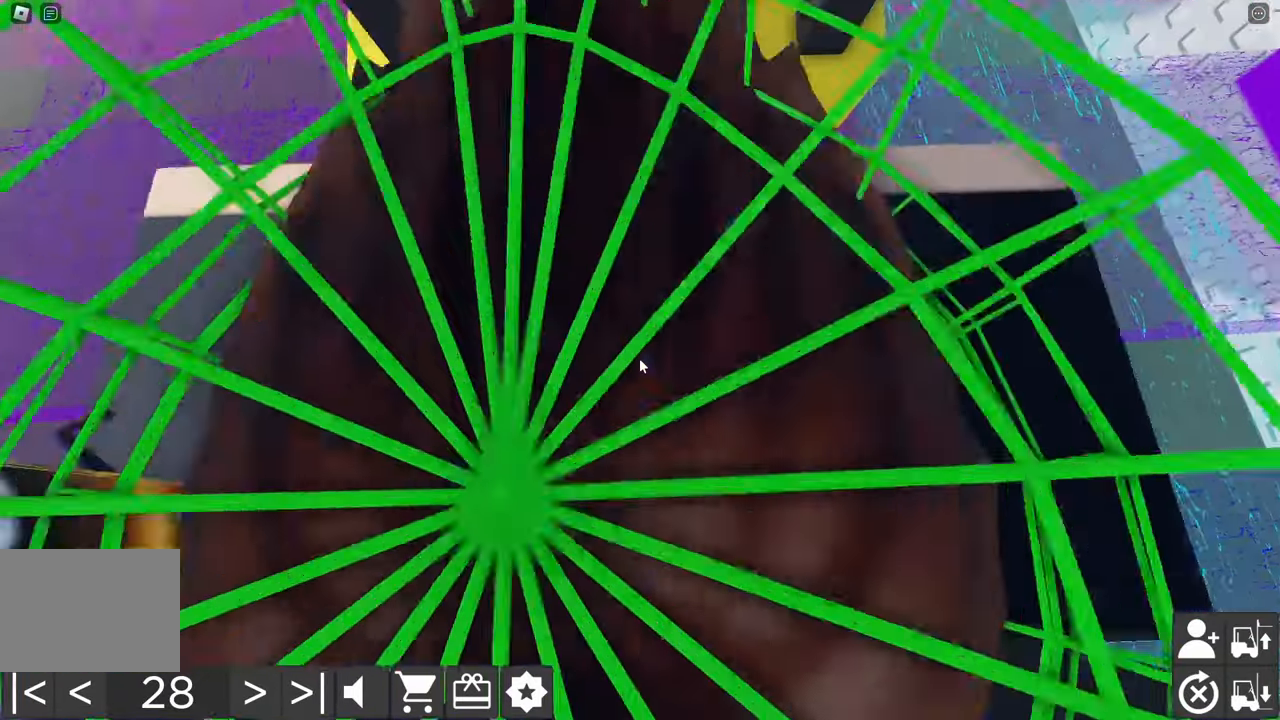
{"keys": ["a", "w"], "events": [[34, "w", "down"], [167, "w", "up"], [334, "w", "down"], [384, "a", "down"]]}
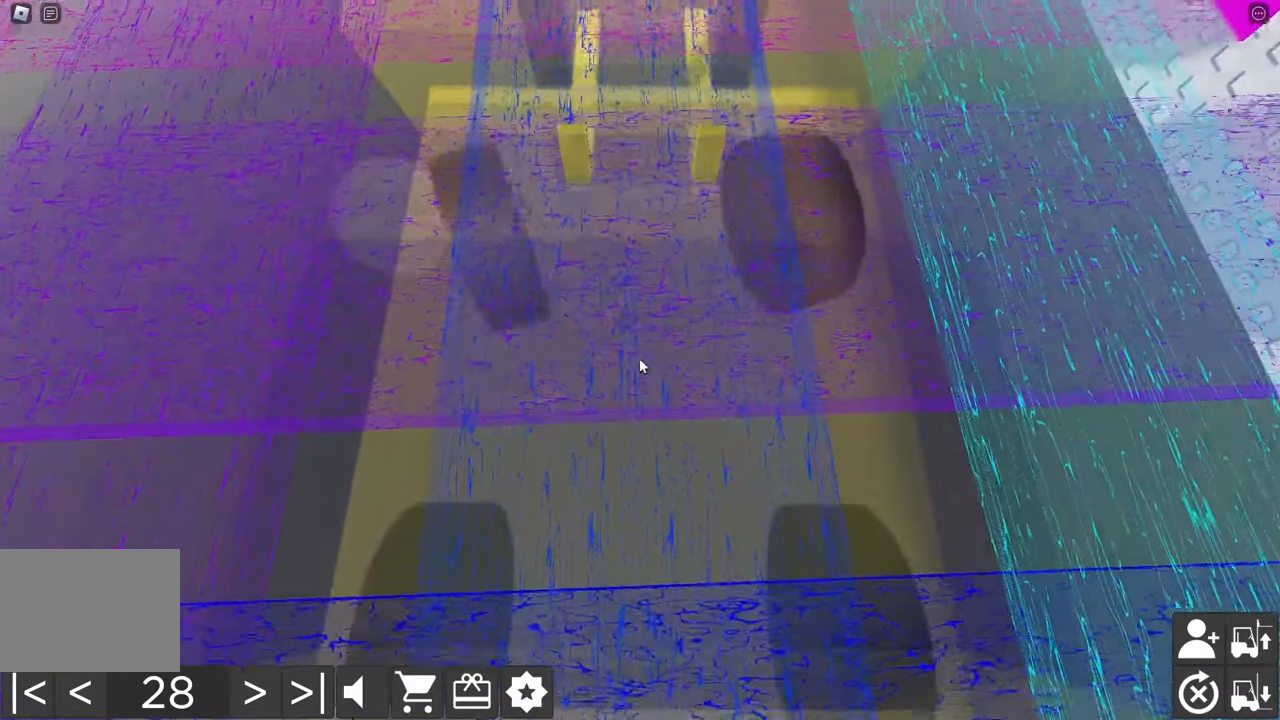
{"keys": [], "events": [[50, "a", "up"], [50, "w", "up"], [233, "w", "down"], [250, "a", "down"], [366, "a", "up"], [383, "w", "up"]]}
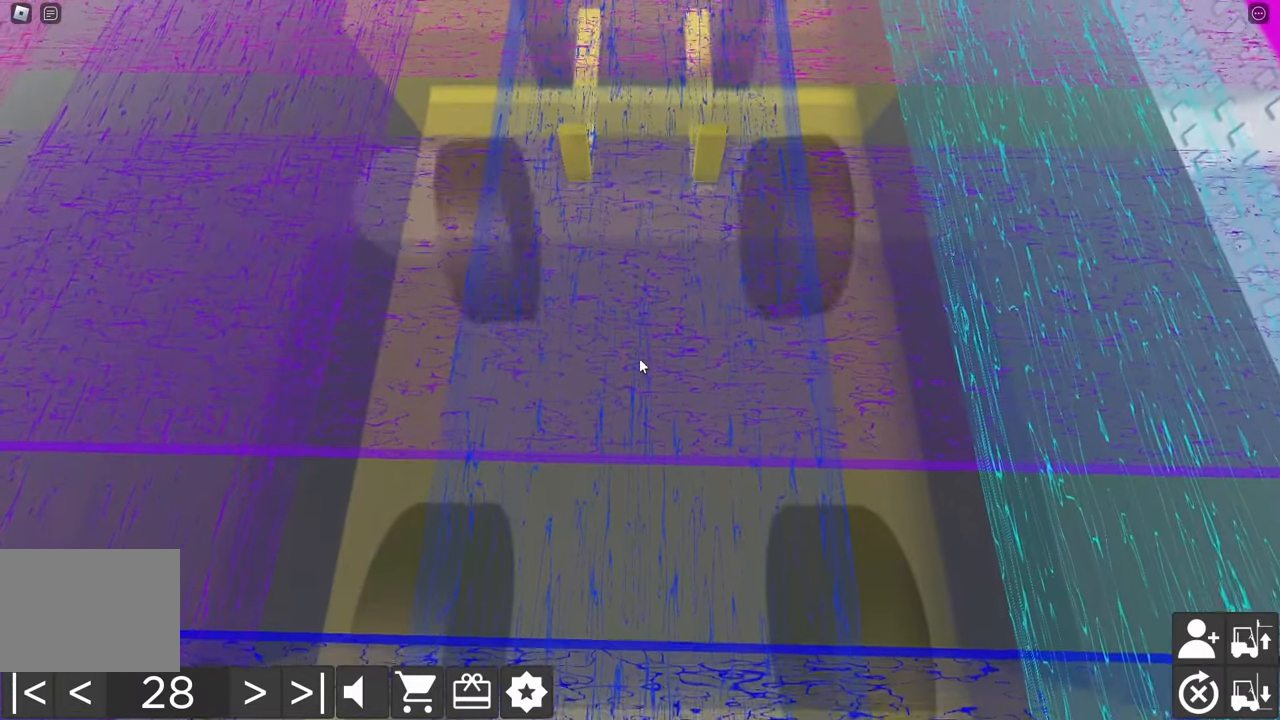
{"keys": [], "events": [[33, "w", "down"], [233, "a", "down"], [416, "a", "up"], [416, "w", "up"]]}
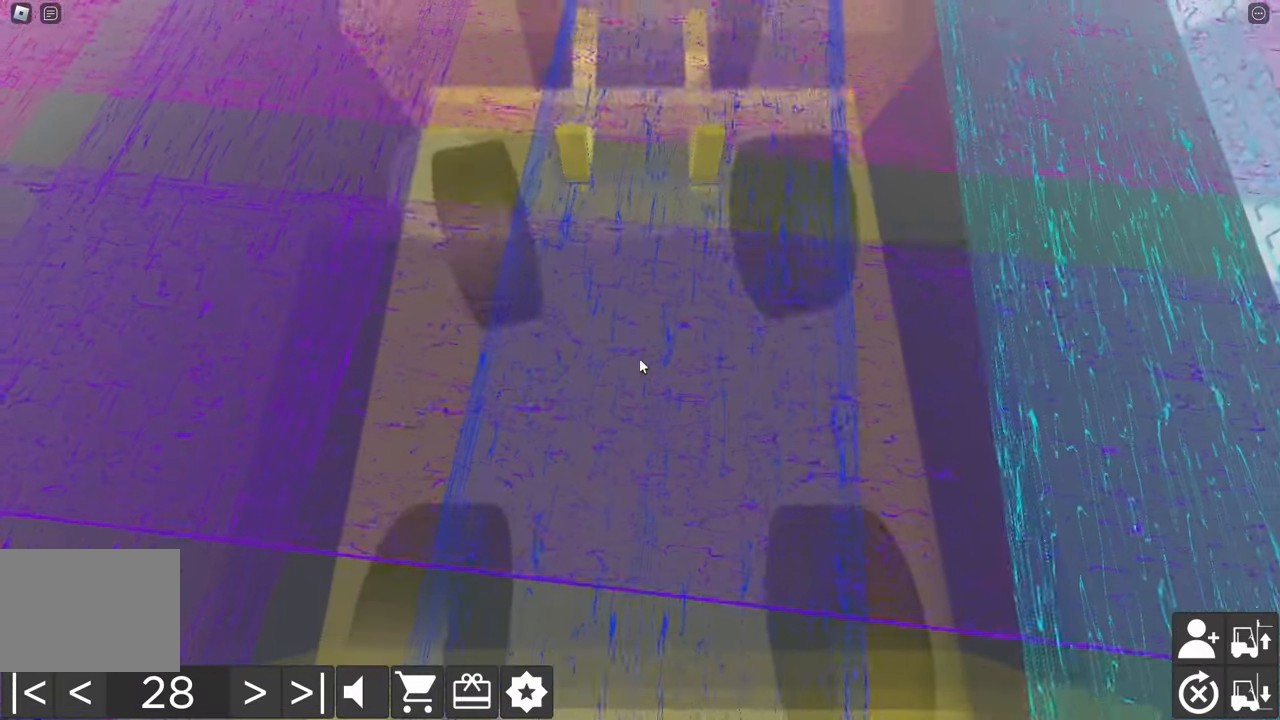
{"keys": ["d", "s"], "events": [[116, "d", "down"], [116, "s", "down"]]}
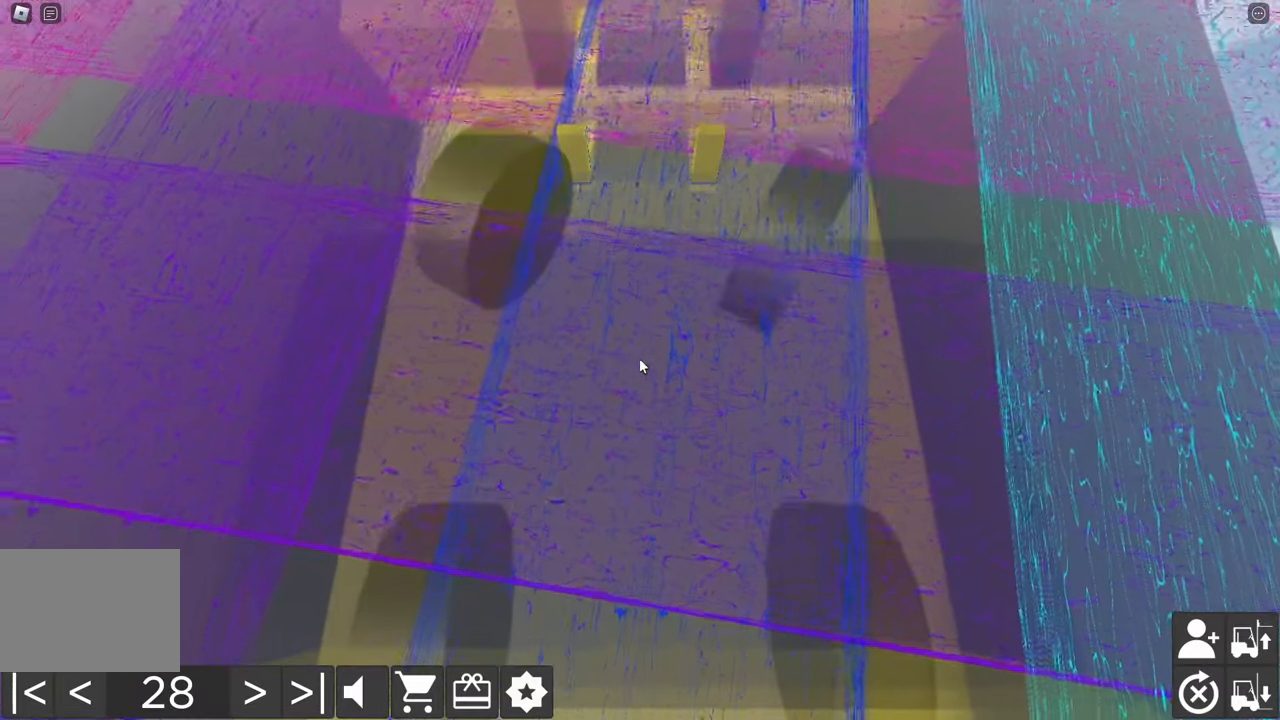
{"keys": ["a", "w"], "events": [[116, "d", "up"], [133, "s", "up"], [366, "a", "down"], [366, "w", "down"]]}
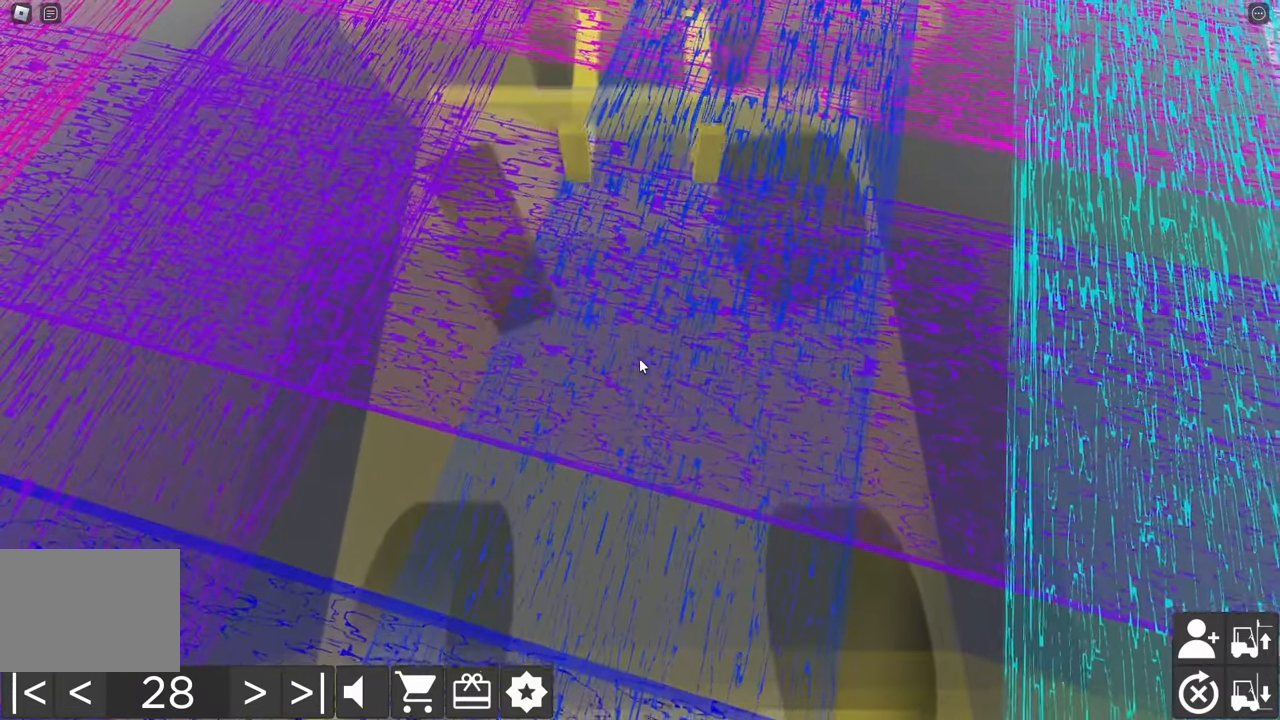
{"keys": ["d", "s"], "events": [[200, "a", "up"], [200, "w", "up"], [316, "d", "down"], [316, "s", "down"]]}
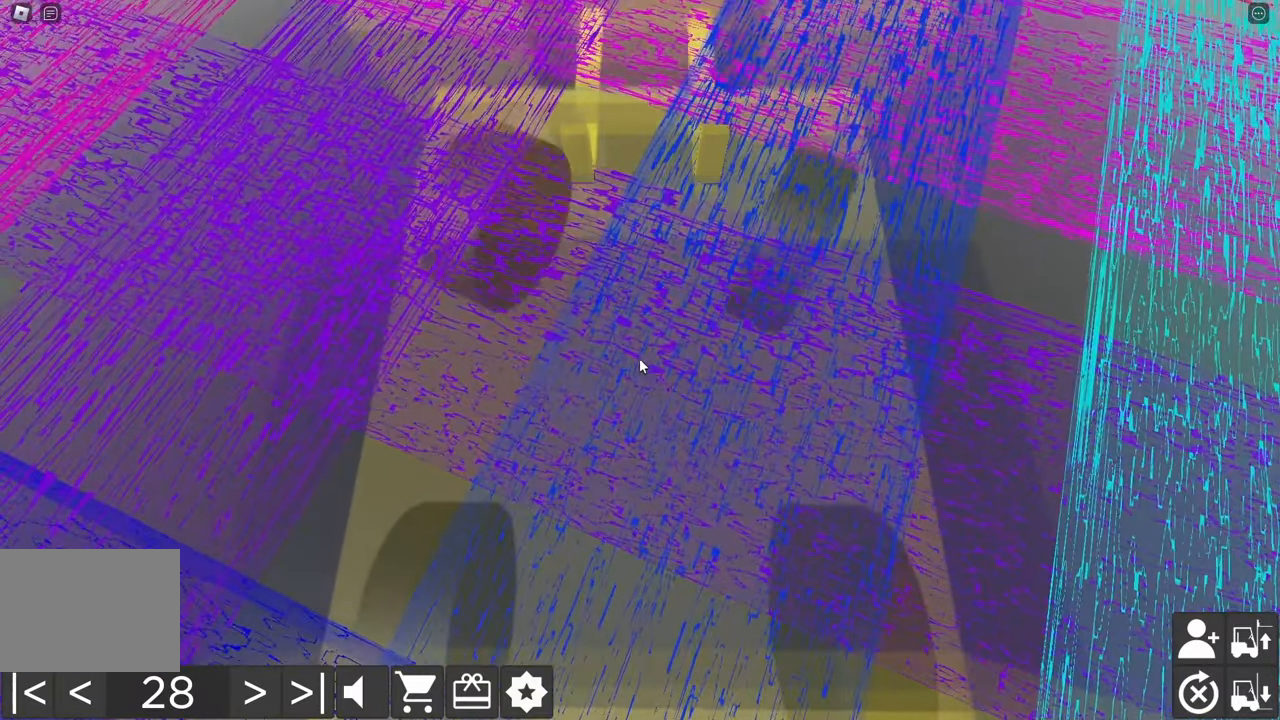
{"keys": ["a", "w"], "events": [[183, "d", "up"], [183, "s", "up"], [283, "a", "down"], [316, "w", "down"]]}
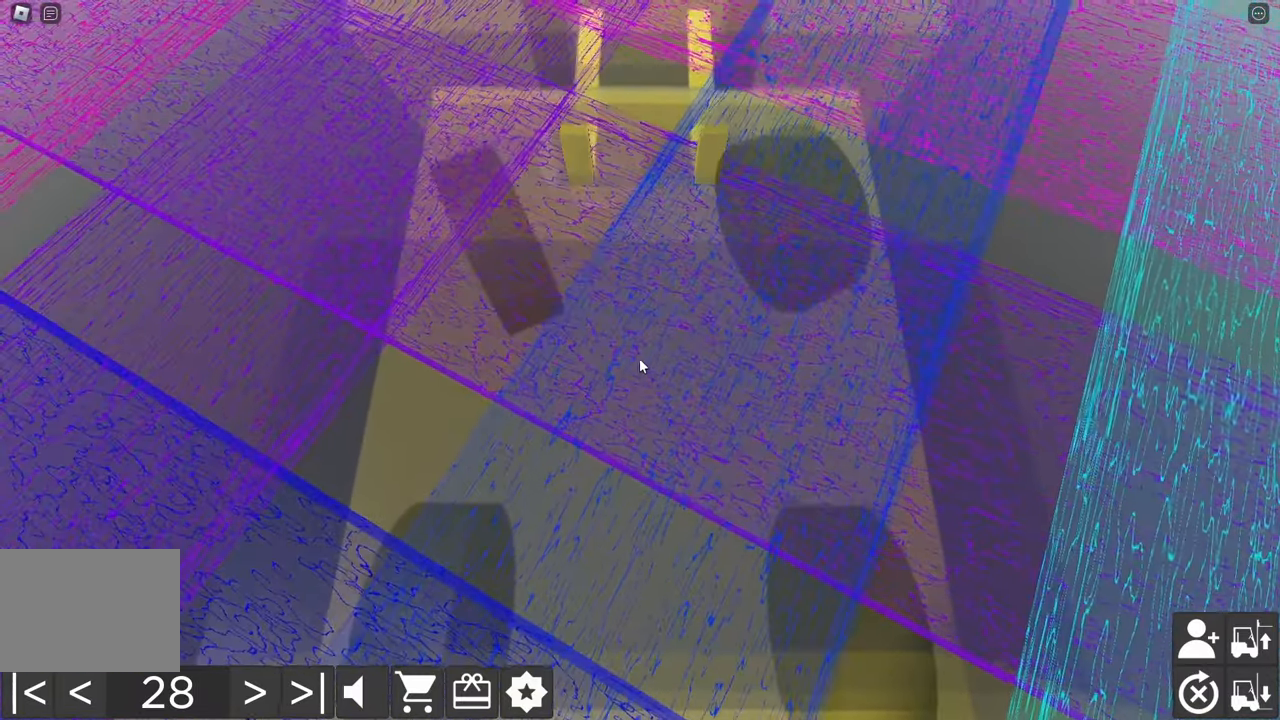
{"keys": ["d", "s"], "events": [[150, "a", "up"], [150, "w", "up"], [266, "d", "down"], [266, "s", "down"]]}
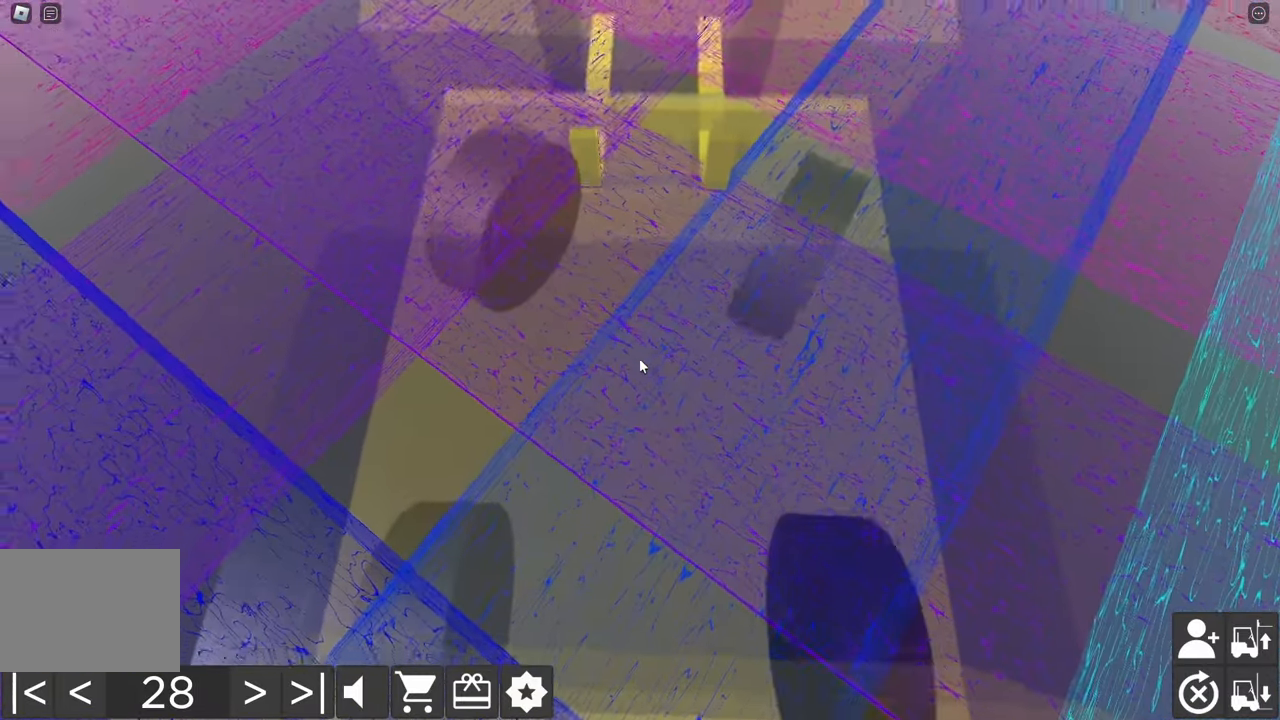
{"keys": [], "events": [[133, "d", "up"], [133, "s", "up"], [316, "a", "down"], [333, "w", "down"], [483, "a", "up"], [483, "w", "up"]]}
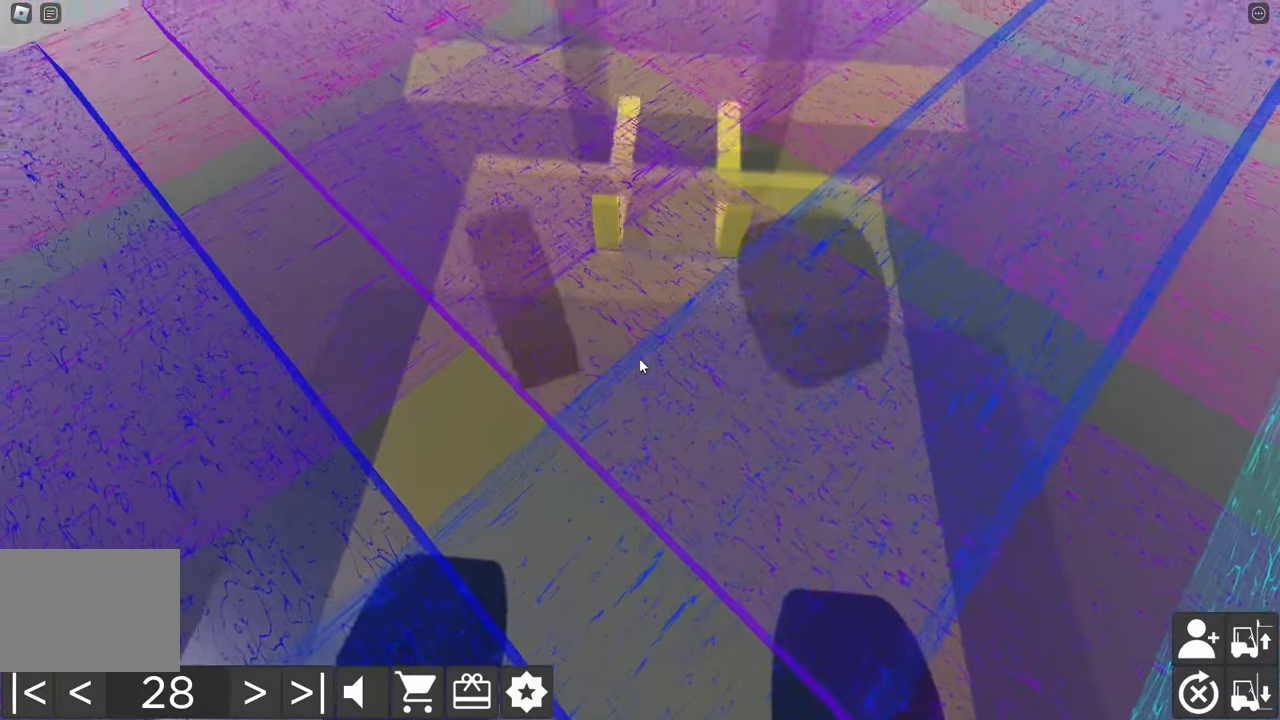
{"keys": [], "events": []}
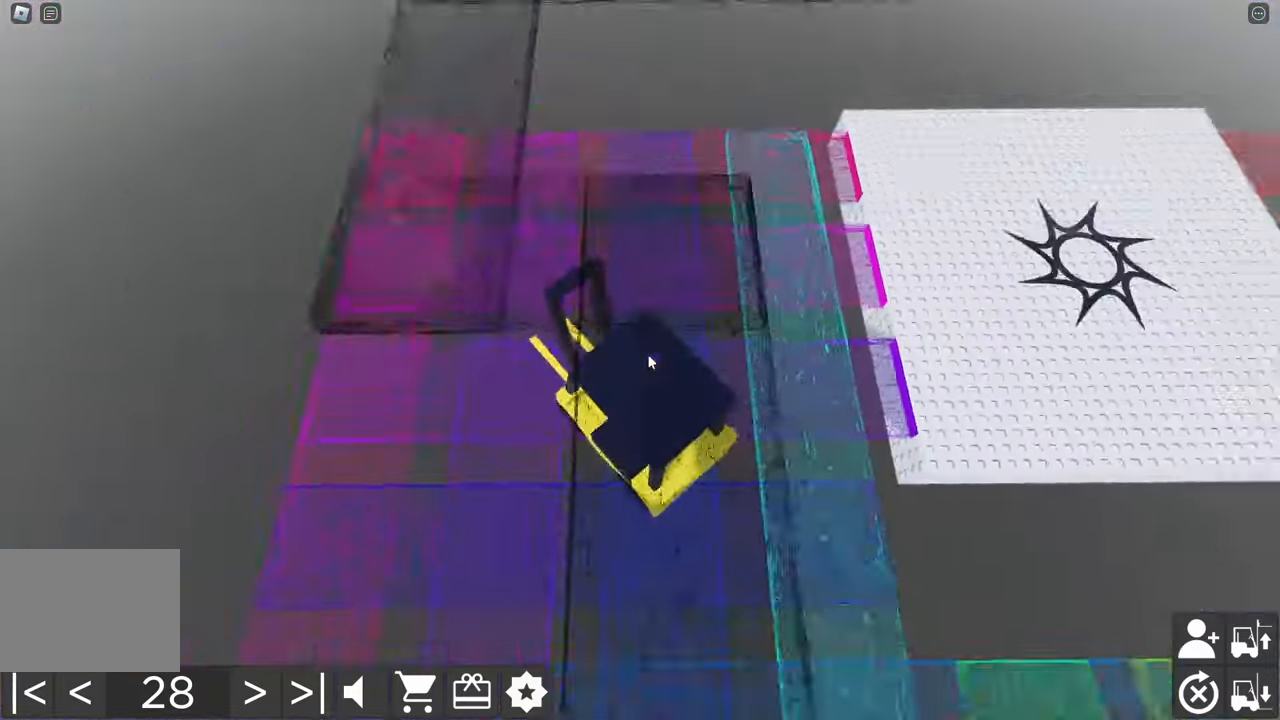
{"keys": [], "events": []}
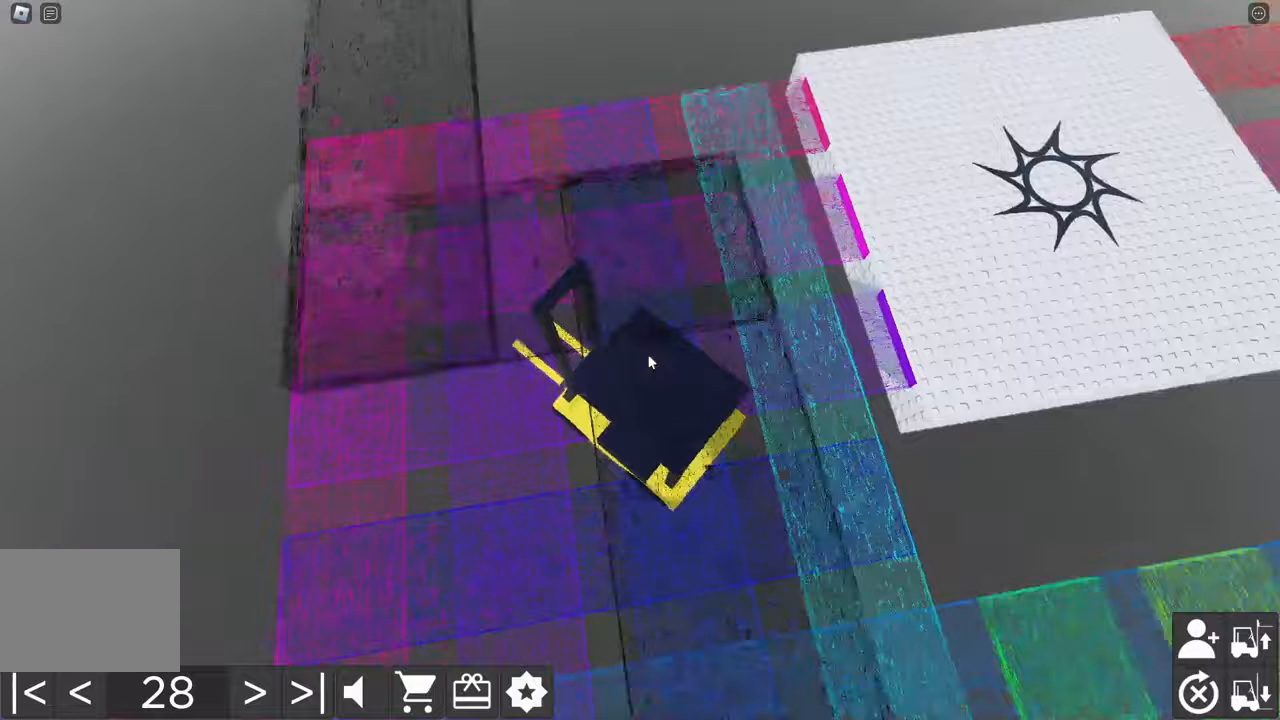
{"keys": [], "events": []}
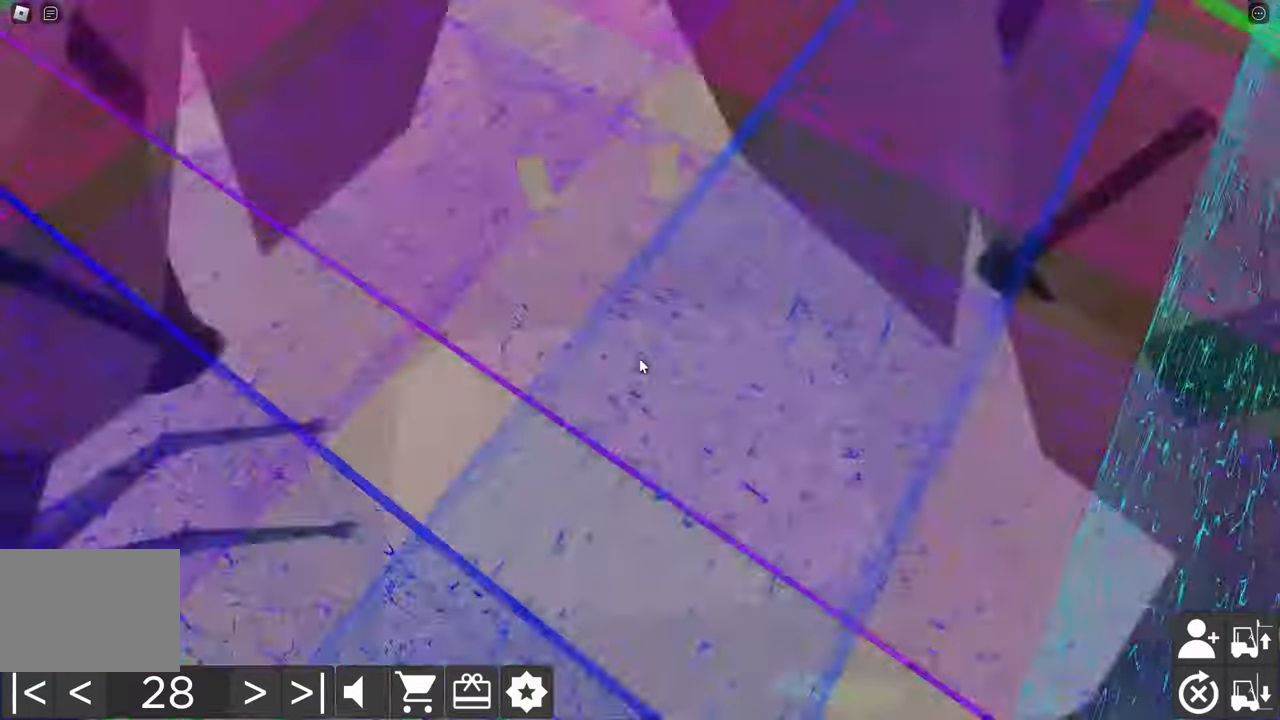
{"keys": ["a", "w"], "events": [[333, "w", "down"], [400, "a", "down"]]}
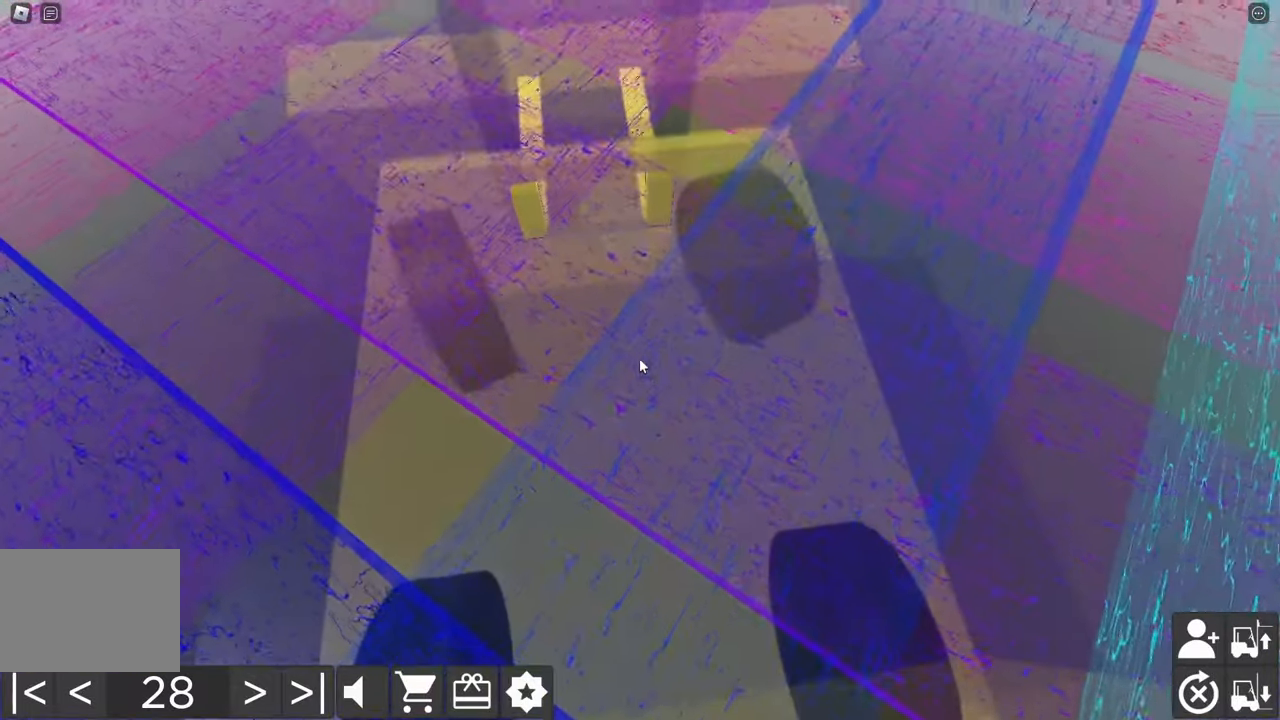
{"keys": ["w"], "events": [[50, "a", "up"], [150, "a", "down"], [267, "a", "up"], [350, "a", "down"], [483, "a", "up"]]}
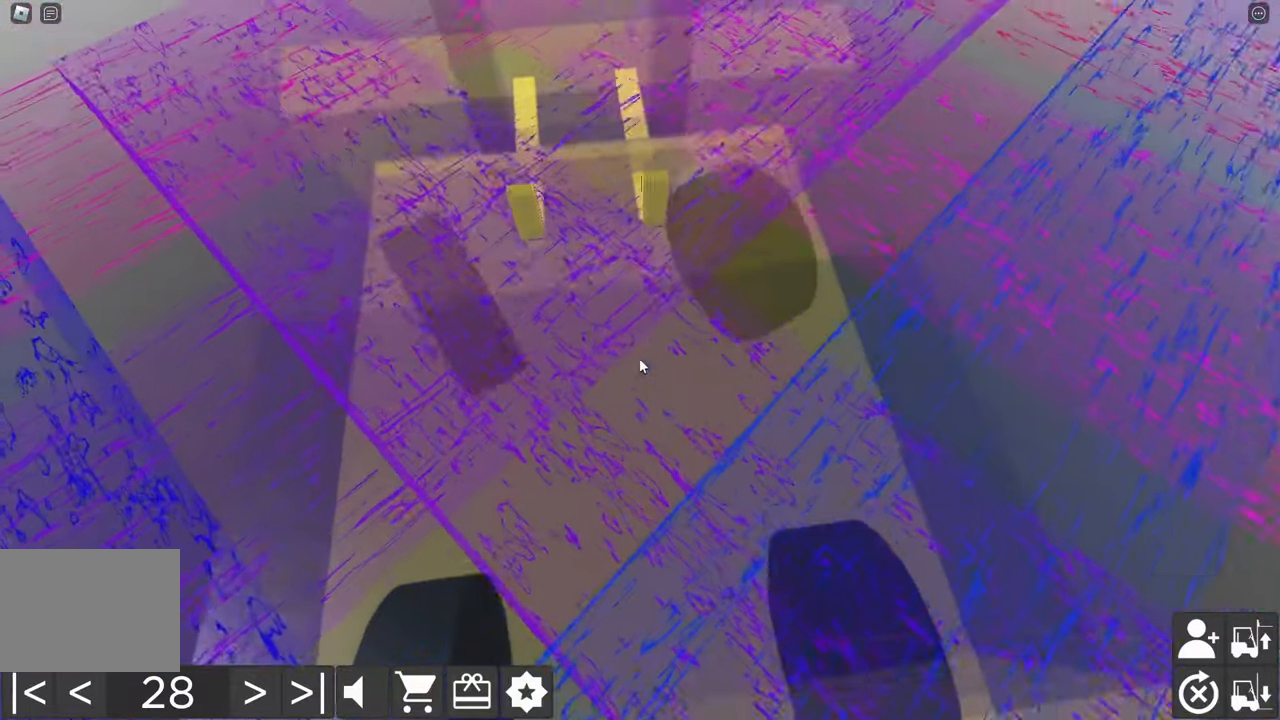
{"keys": ["a", "s"], "events": [[17, "w", "up"], [200, "d", "down"], [200, "w", "down"], [367, "w", "up"], [383, "d", "up"], [467, "a", "down"], [467, "s", "down"]]}
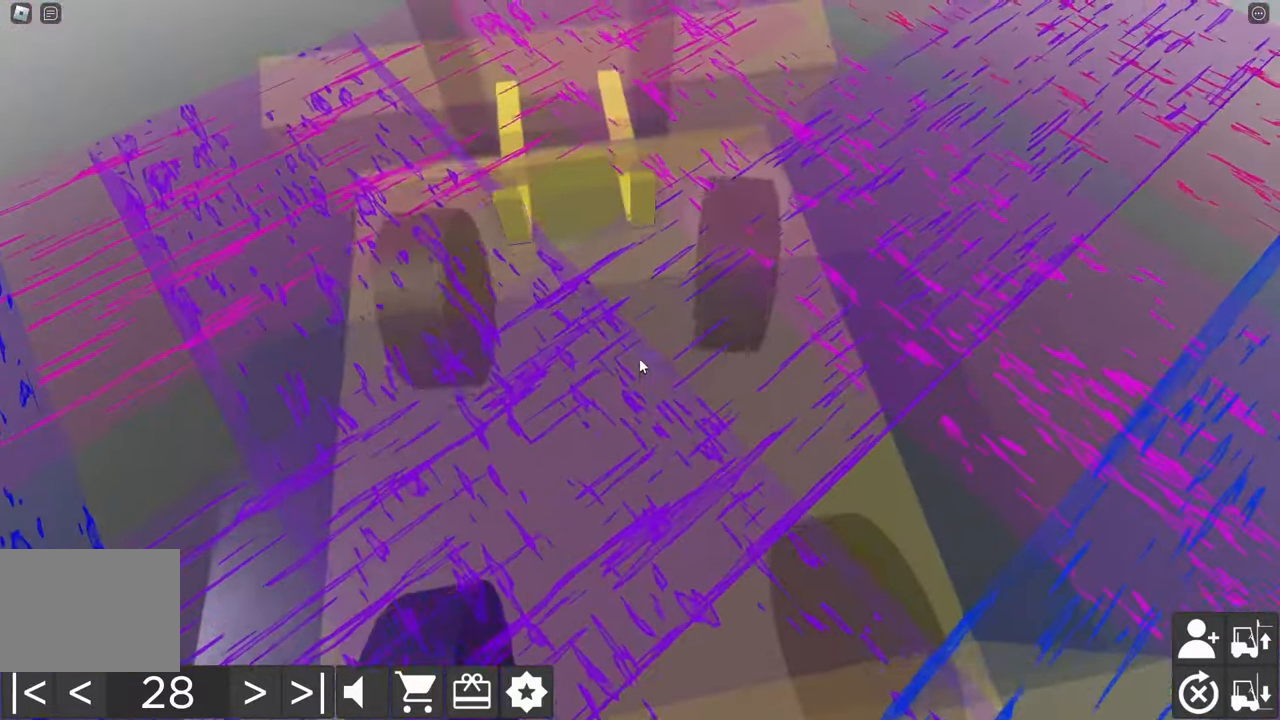
{"keys": [], "events": [[133, "a", "up"], [383, "s", "up"]]}
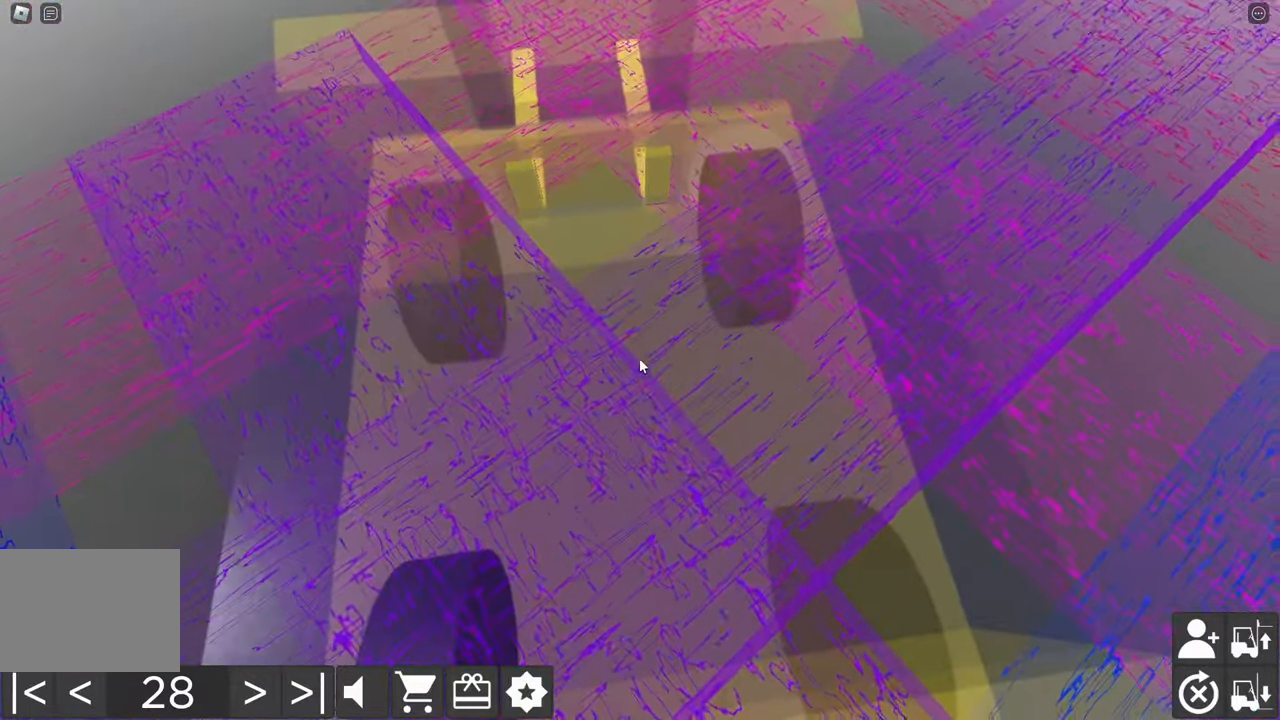
{"keys": ["a", "s"], "events": [[50, "d", "down"], [50, "w", "down"], [200, "d", "up"], [200, "w", "up"], [300, "a", "down"], [300, "s", "down"]]}